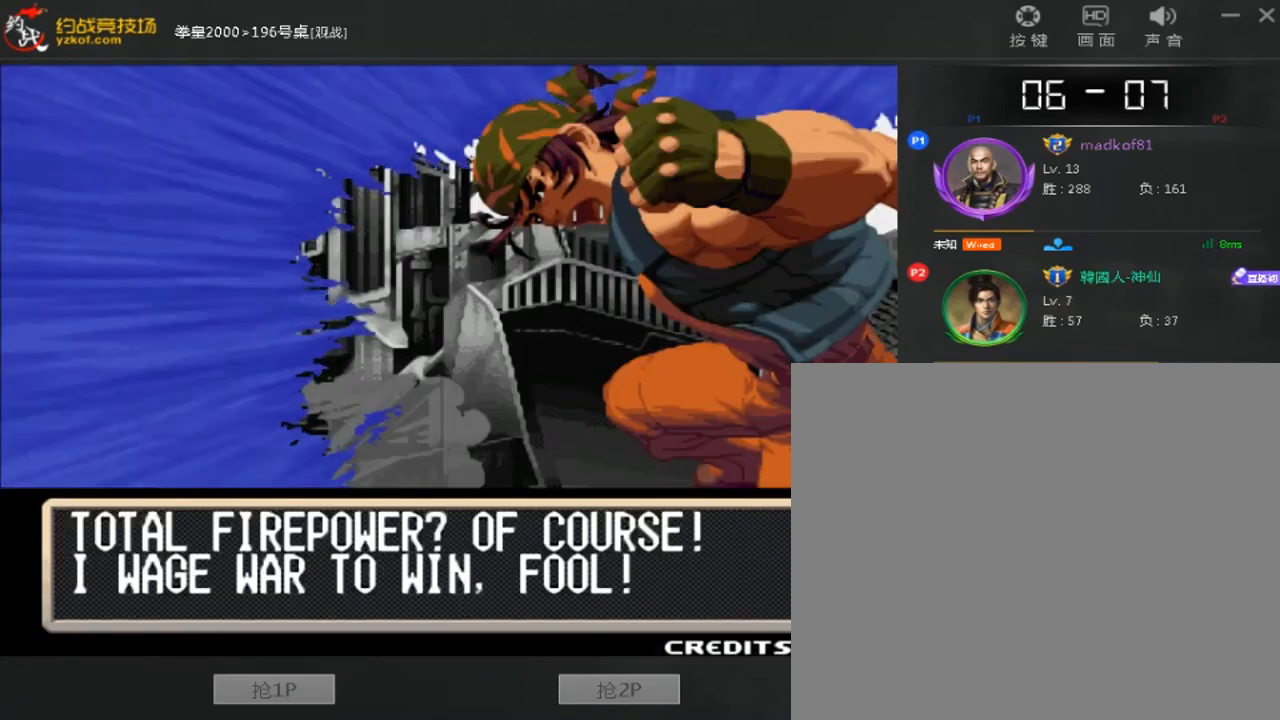
Gameplay with a controller (arcade stick); each line is a JSON object with the inputs held at the frame after it. "events" lists button and stick changes between this image and that frame as [ms after this image, input, new state], when the widget could be followed in between. Not read: L3 R3.
{"buttons": ["A"], "left_stick": "center", "events": [[80, "A", "down"], [160, "A", "up"], [240, "A", "down"], [320, "A", "up"], [400, "A", "down"]]}
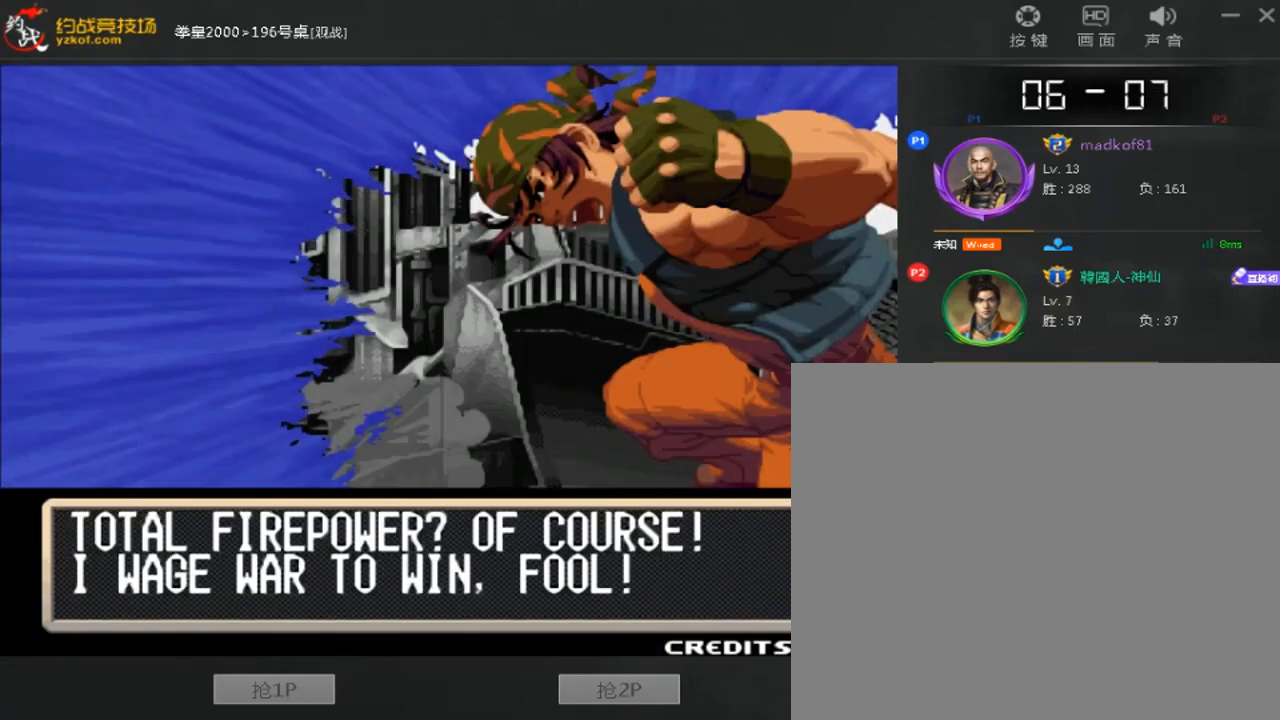
{"buttons": [], "left_stick": "center", "events": [[80, "A", "up"], [160, "A", "down"], [440, "A", "up"]]}
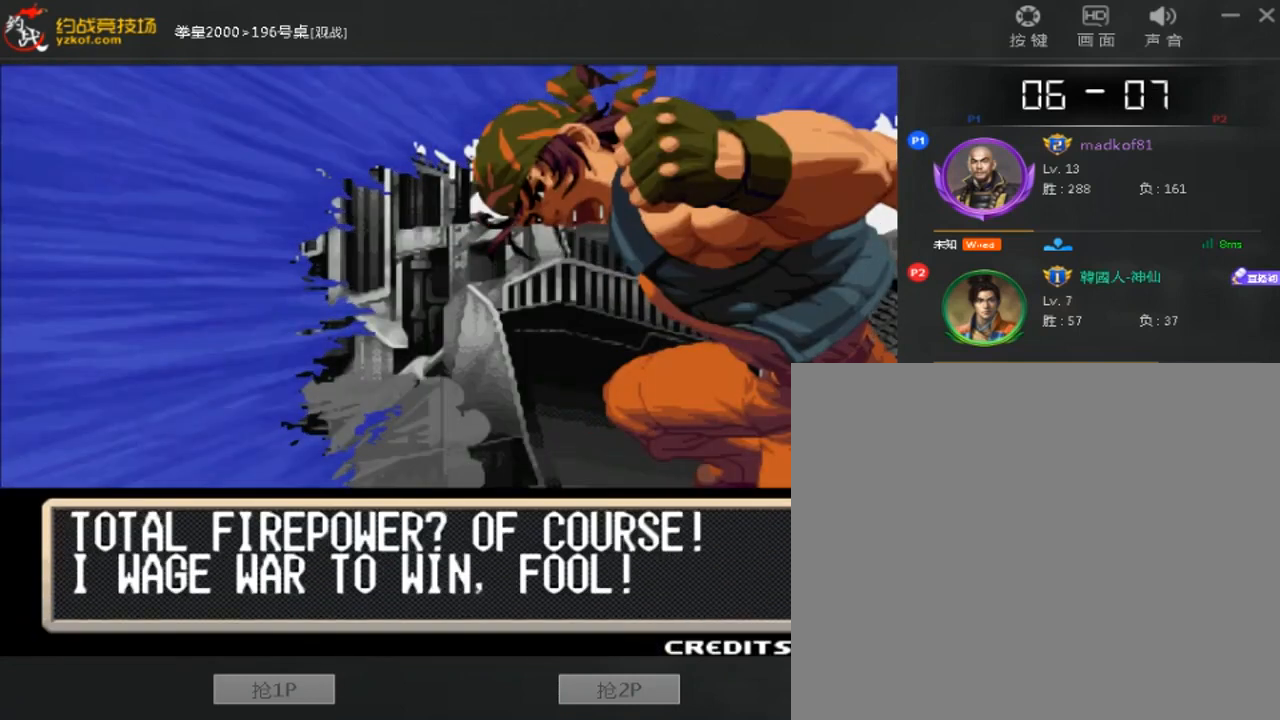
{"buttons": ["A"], "left_stick": "center", "events": [[40, "A", "down"], [400, "A", "up"], [480, "A", "down"]]}
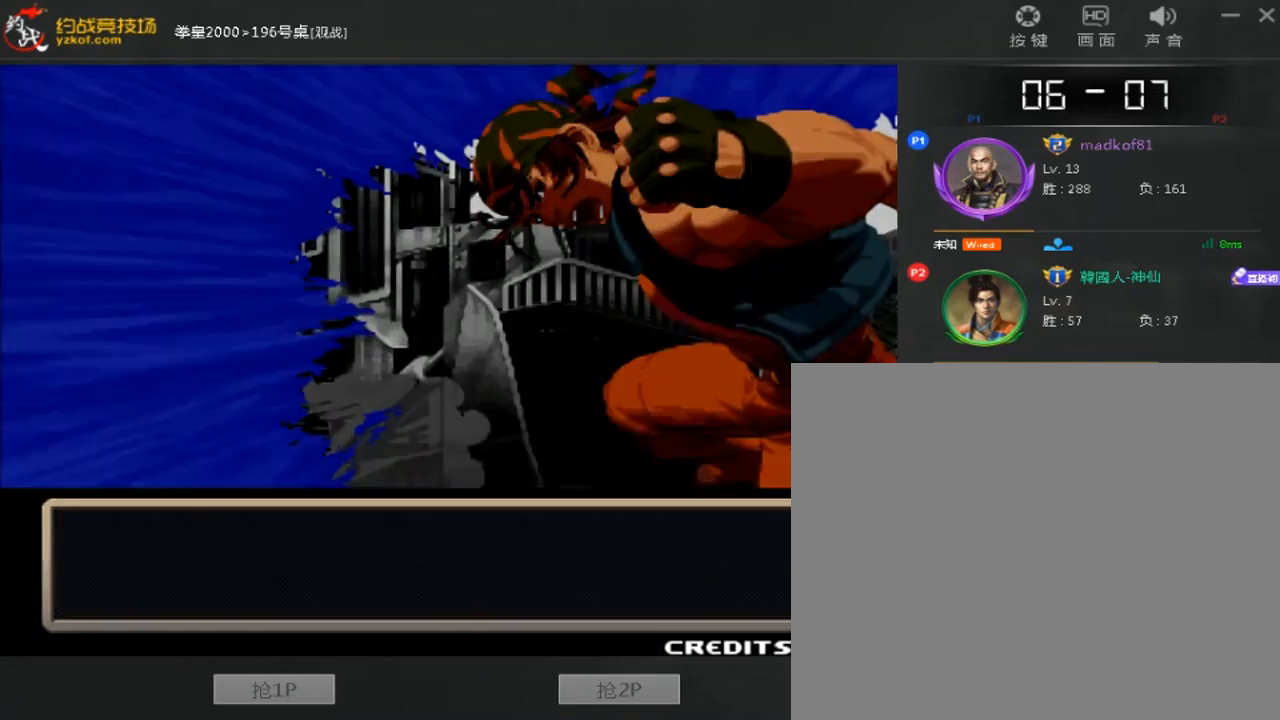
{"buttons": ["A"], "left_stick": "center", "events": []}
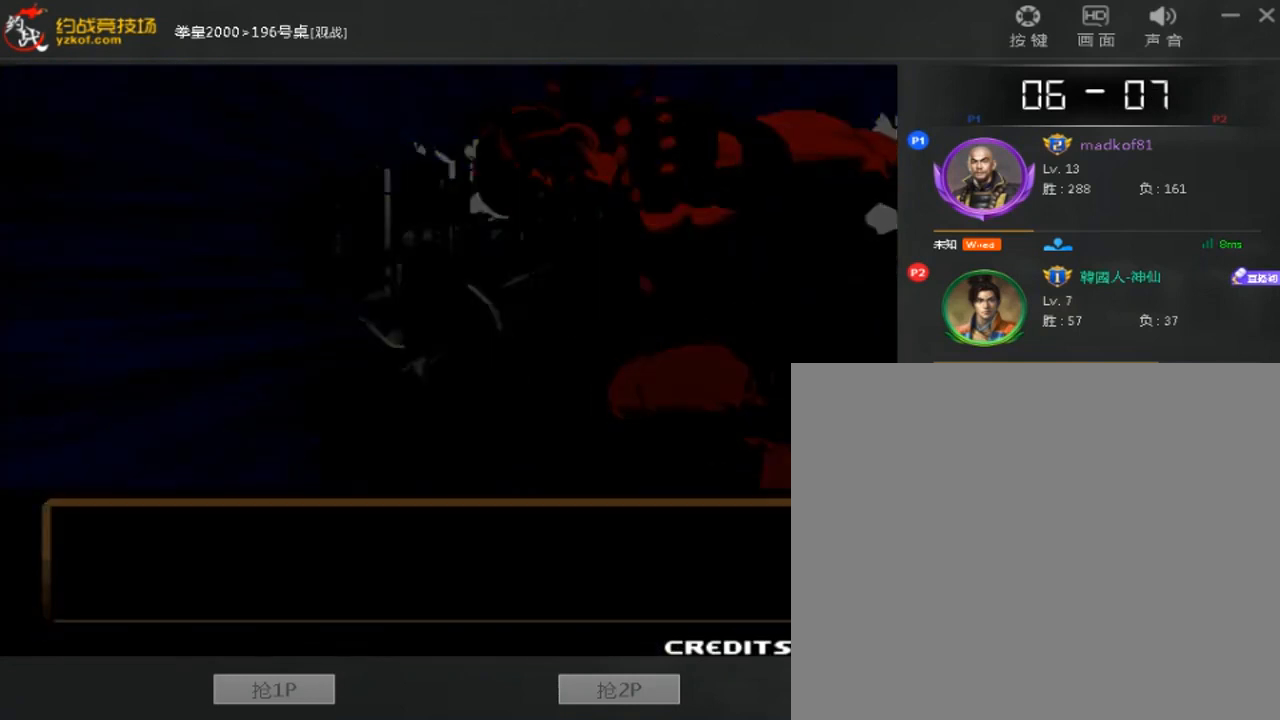
{"buttons": ["A"], "left_stick": "center", "events": [[240, "A", "up"], [320, "A", "down"]]}
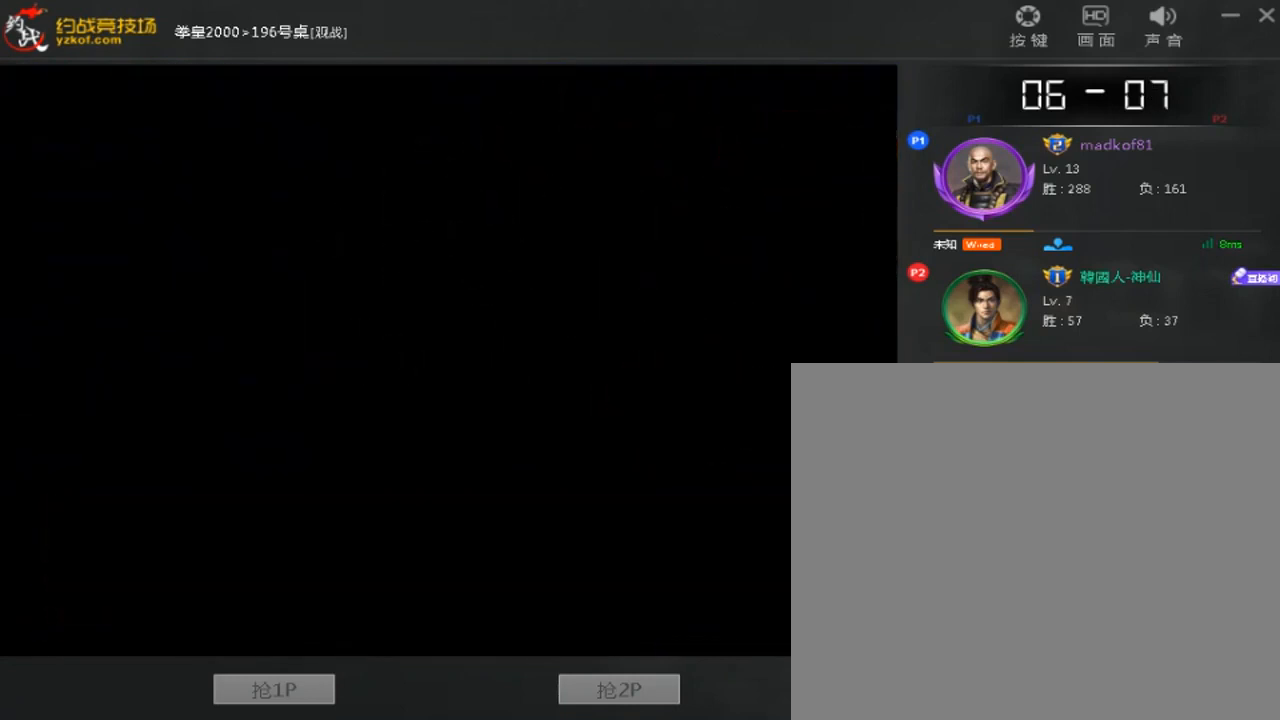
{"buttons": [], "left_stick": "center", "events": [[200, "A", "up"]]}
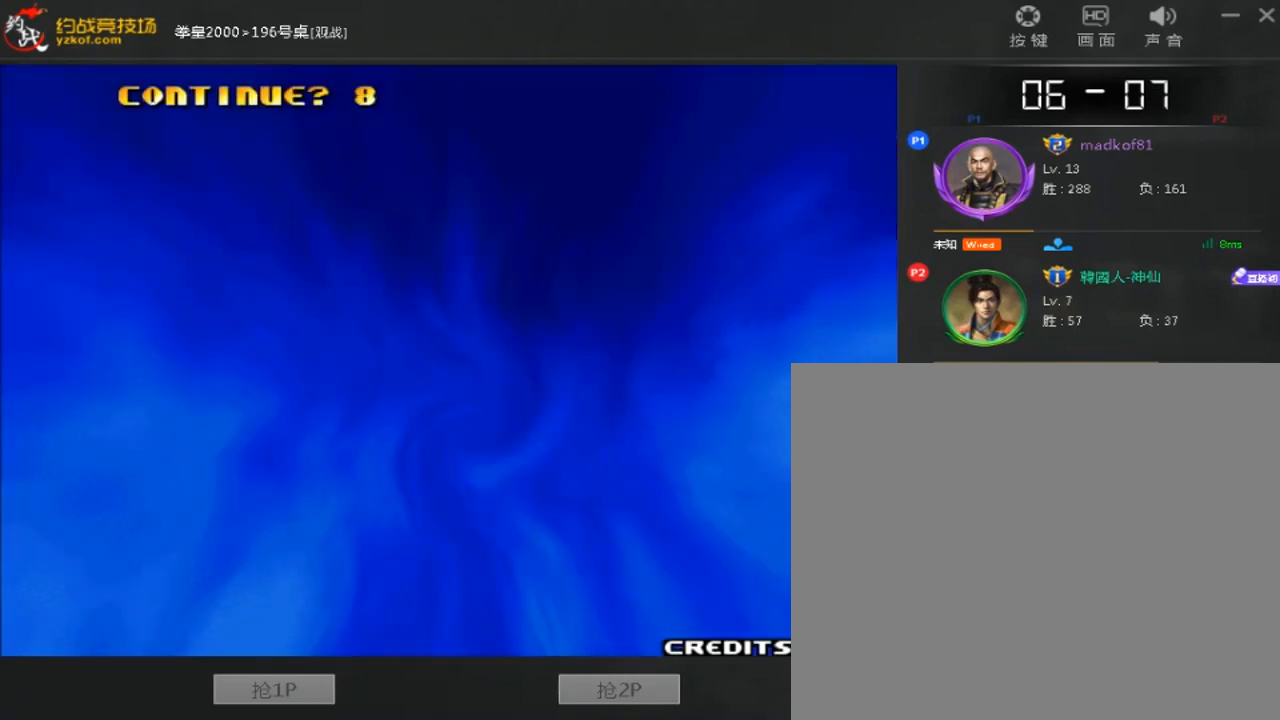
{"buttons": [], "left_stick": "center", "events": []}
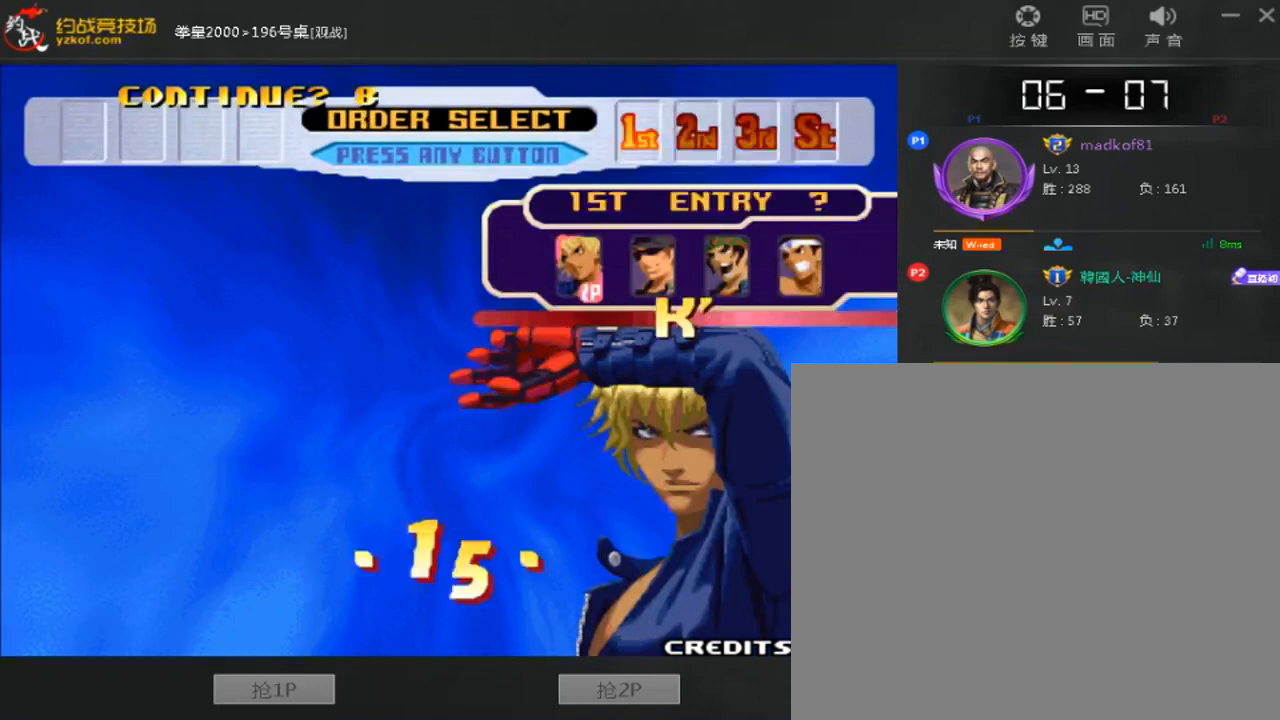
{"buttons": ["A"], "left_stick": "center", "events": [[480, "A", "down"]]}
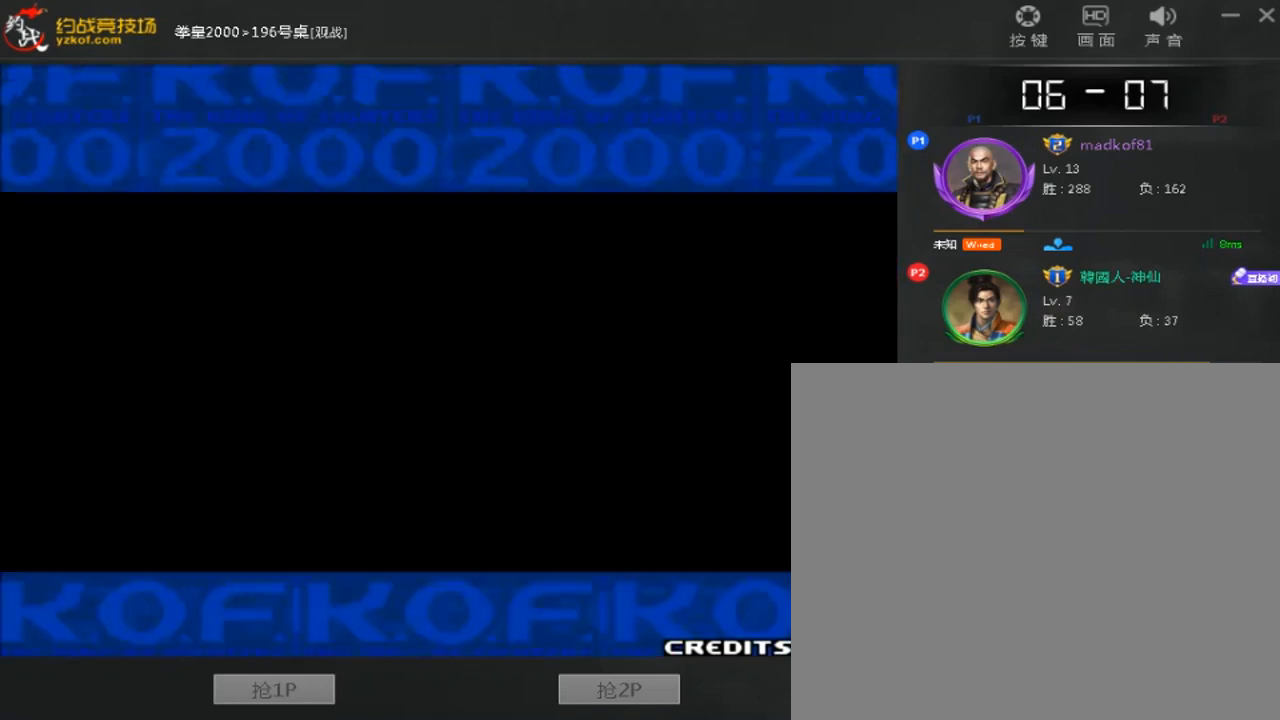
{"buttons": [], "left_stick": "center", "events": [[80, "A", "up"], [160, "A", "down"], [240, "A", "up"], [320, "A", "down"], [520, "A", "up"]]}
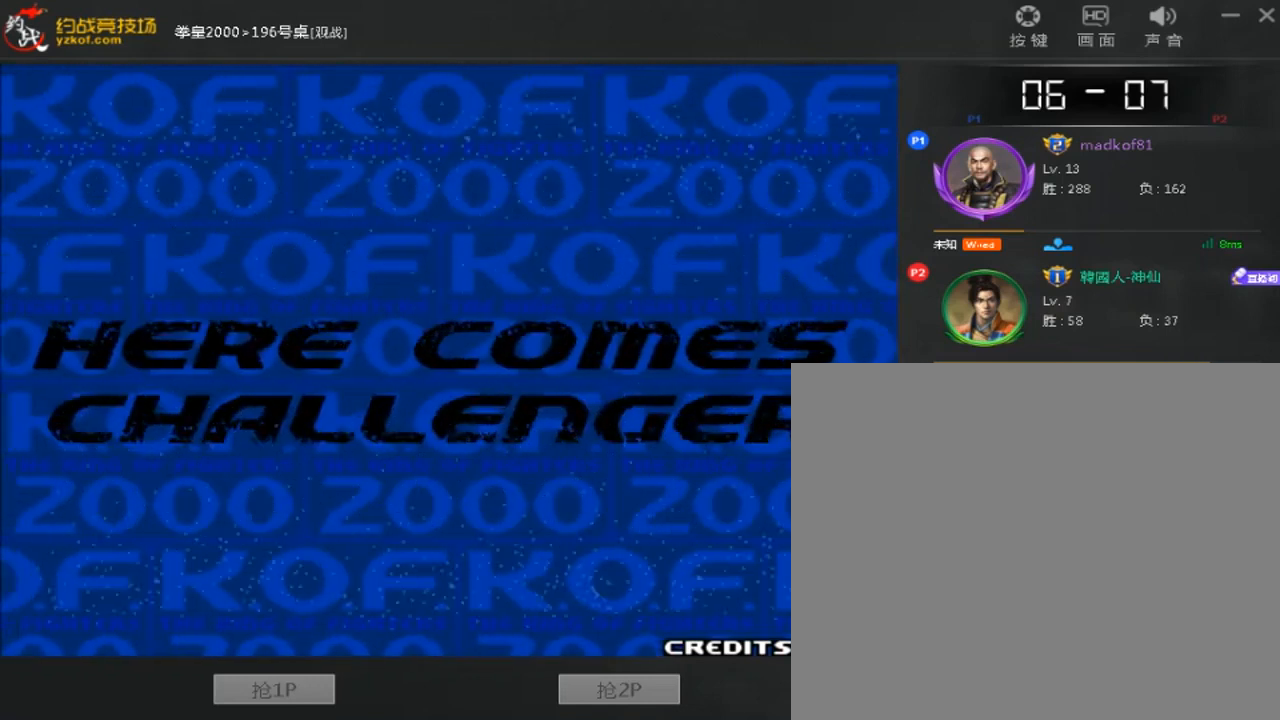
{"buttons": [], "left_stick": "center", "events": [[80, "A", "down"], [200, "A", "up"]]}
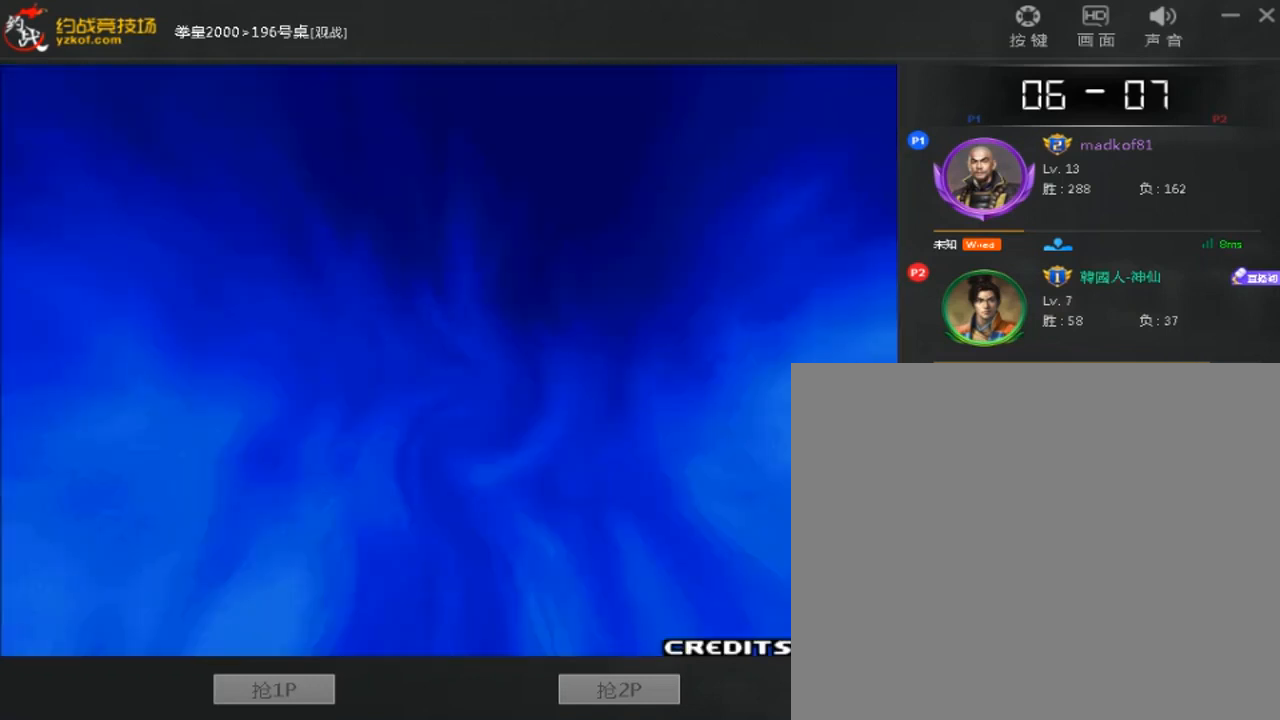
{"buttons": [], "left_stick": "center", "events": []}
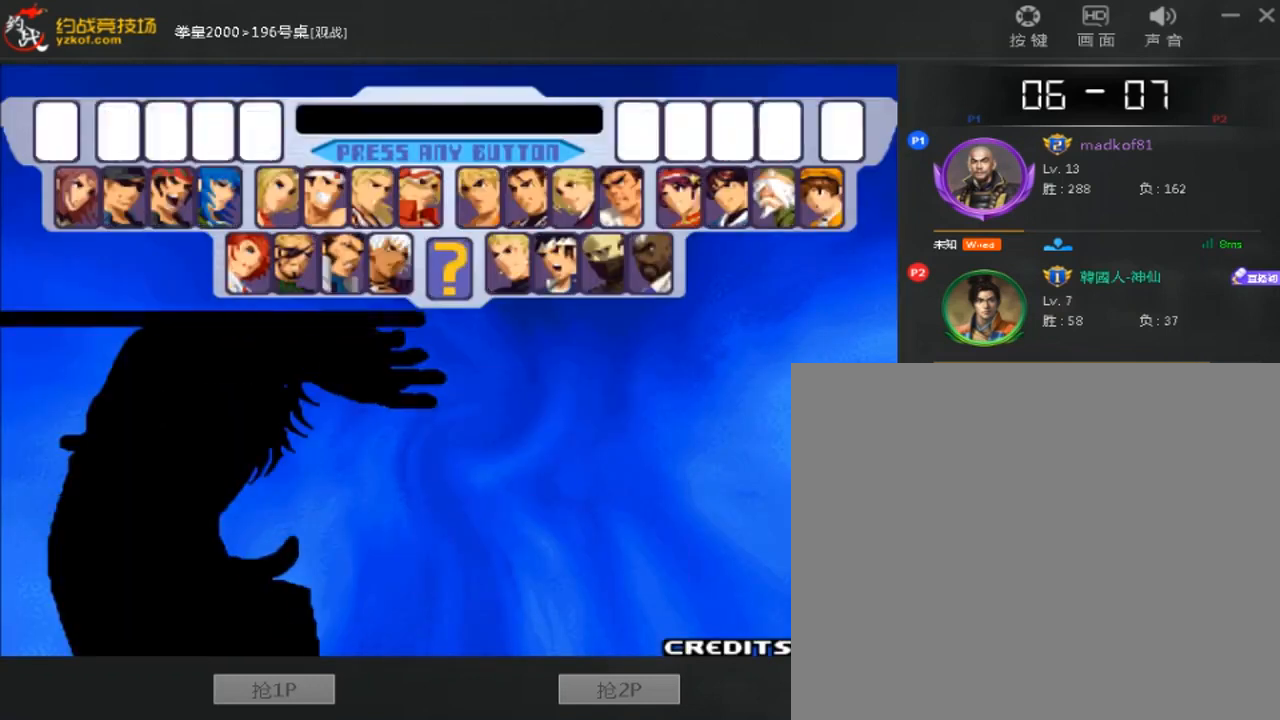
{"buttons": [], "left_stick": "center", "events": []}
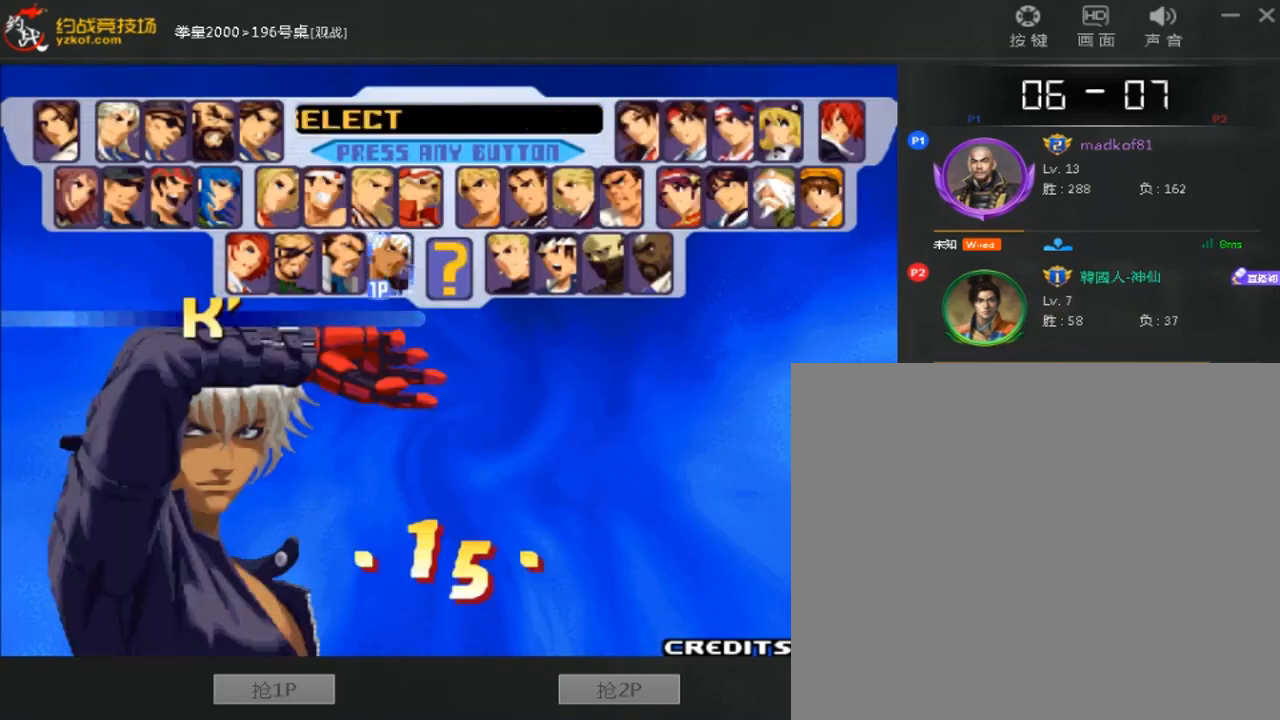
{"buttons": [], "left_stick": "center", "events": [[160, "left_stick", "up"], [280, "left_stick", "center"]]}
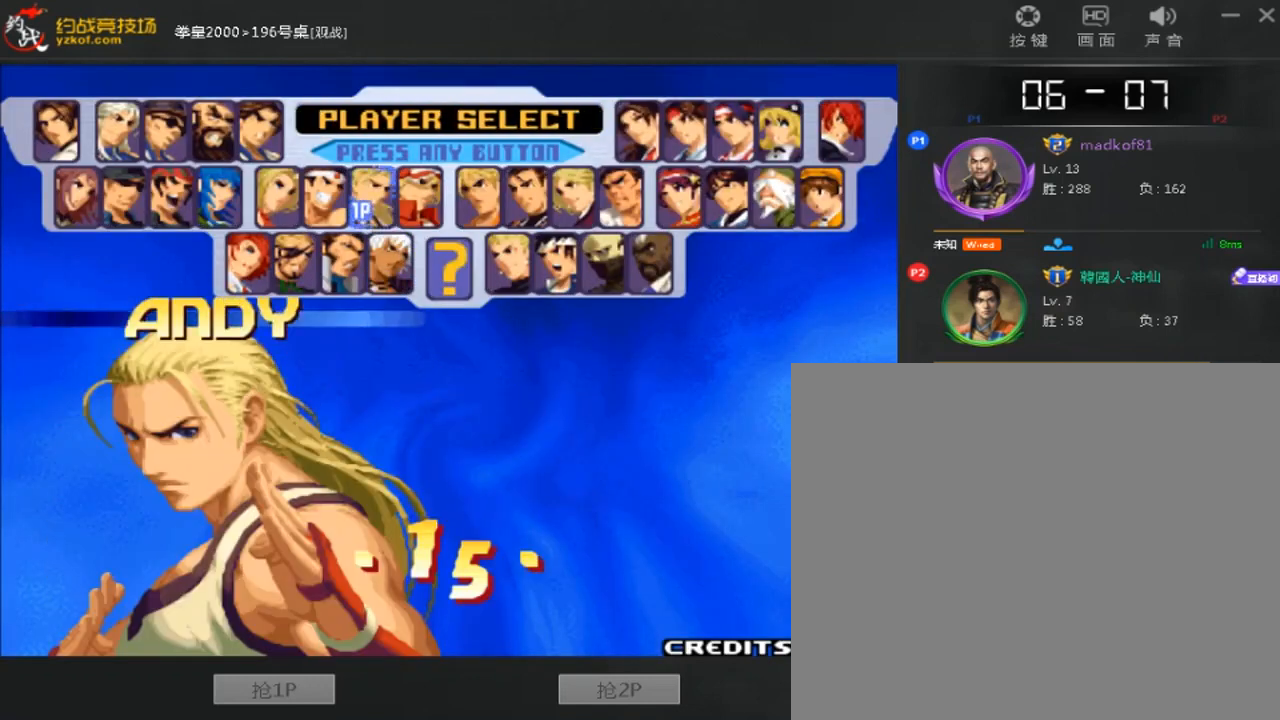
{"buttons": [], "left_stick": "right", "events": [[200, "left_stick", "right"]]}
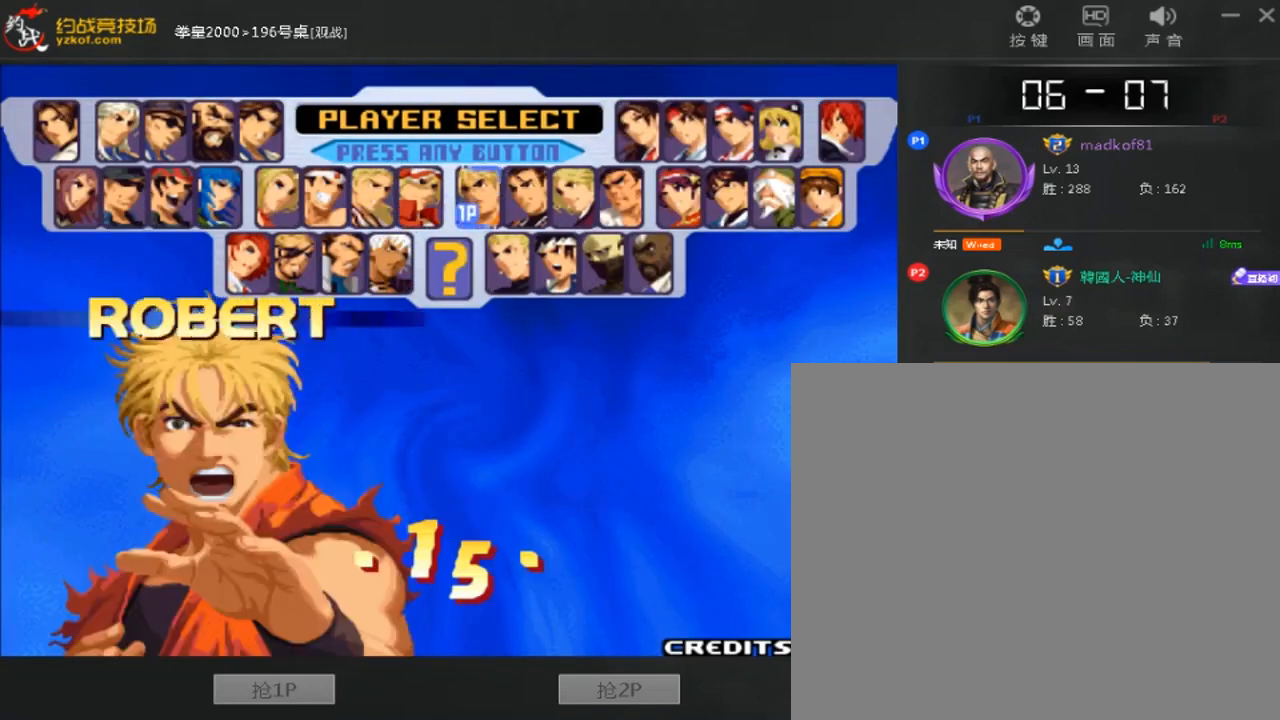
{"buttons": [], "left_stick": "center", "events": [[80, "left_stick", "center"], [160, "left_stick", "right"], [280, "left_stick", "center"]]}
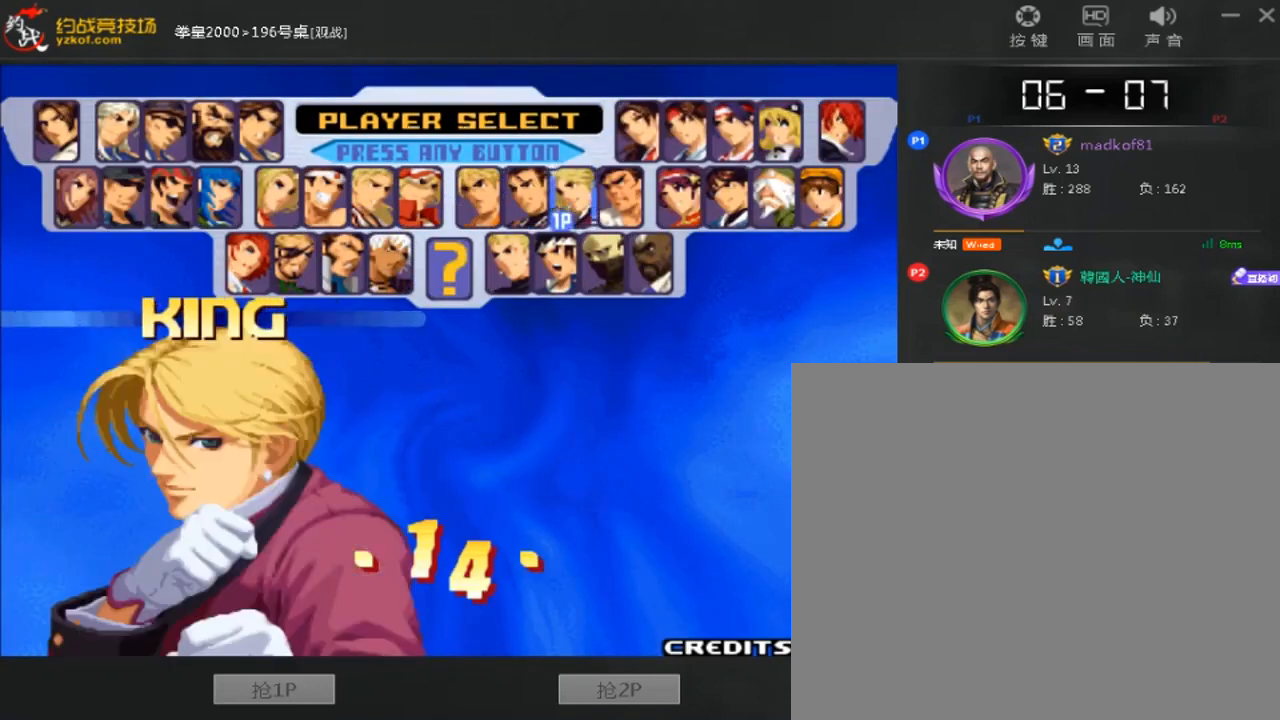
{"buttons": [], "left_stick": "left", "events": [[240, "C", "down"], [320, "C", "up"], [480, "left_stick", "left"]]}
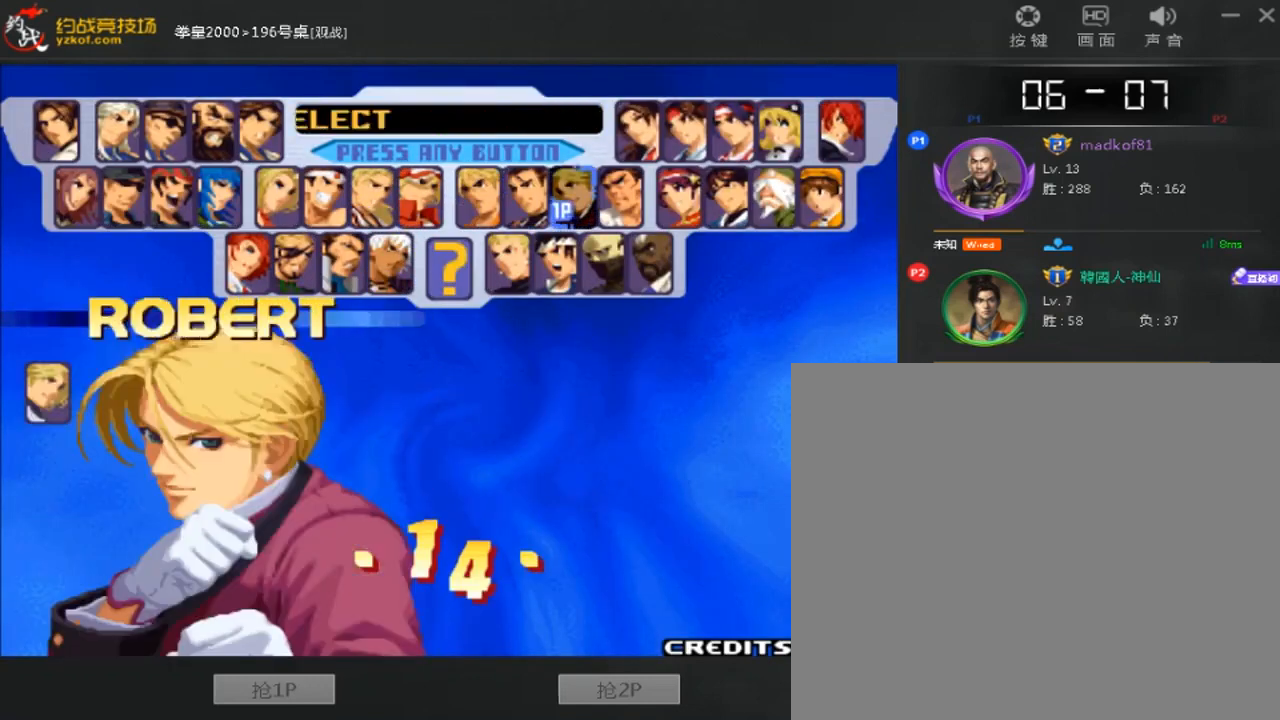
{"buttons": [], "left_stick": "center", "events": [[80, "left_stick", "center"], [160, "left_stick", "left"], [360, "left_stick", "center"], [440, "left_stick", "left"], [520, "left_stick", "center"]]}
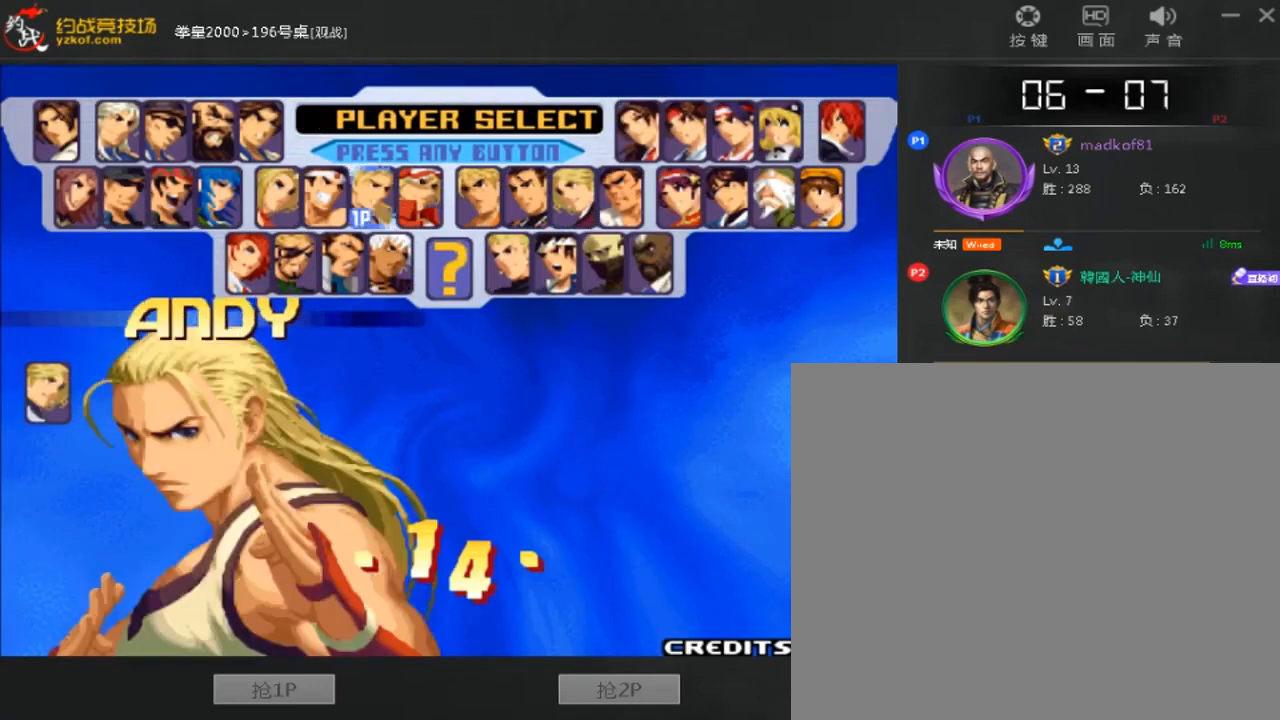
{"buttons": ["C"], "left_stick": "center", "events": [[80, "left_stick", "left"], [160, "left_stick", "center"], [240, "left_stick", "left"], [360, "left_stick", "center"], [400, "C", "down"], [400, "D", "down"], [480, "D", "up"]]}
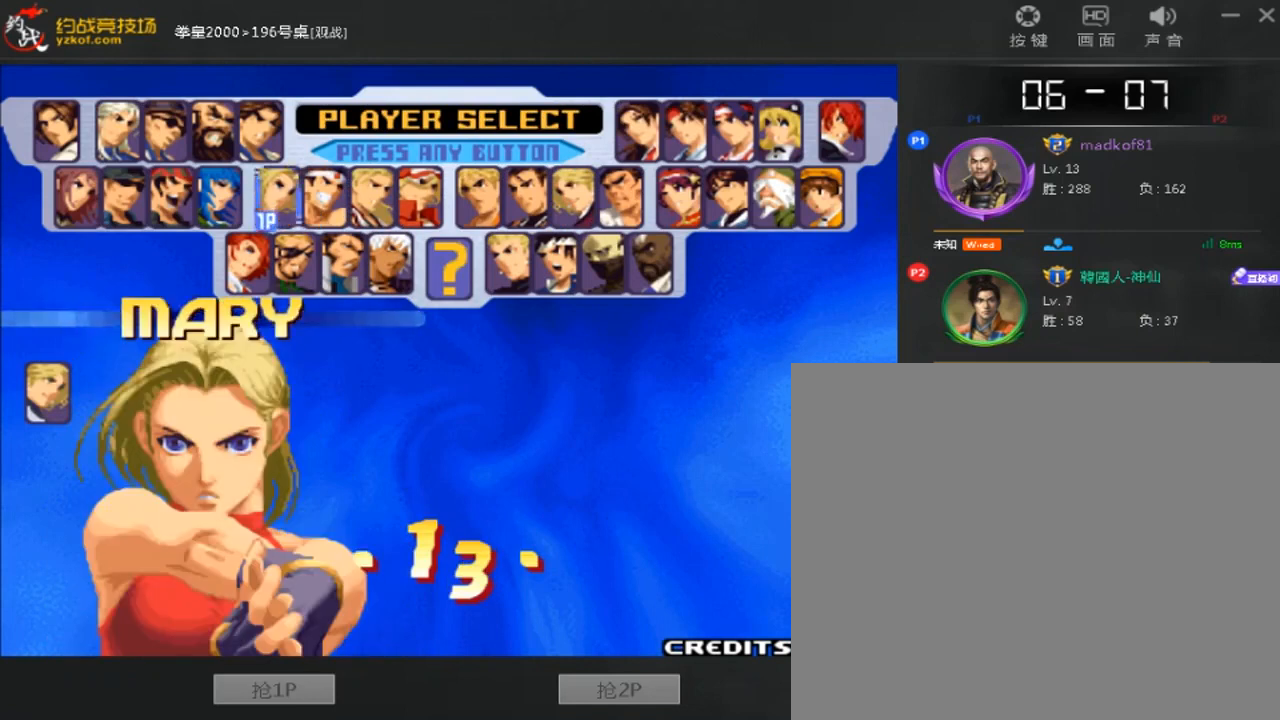
{"buttons": [], "left_stick": "center", "events": [[40, "C", "up"], [80, "left_stick", "left"], [160, "left_stick", "center"], [240, "left_stick", "left"], [320, "left_stick", "center"], [400, "left_stick", "left"], [480, "left_stick", "center"]]}
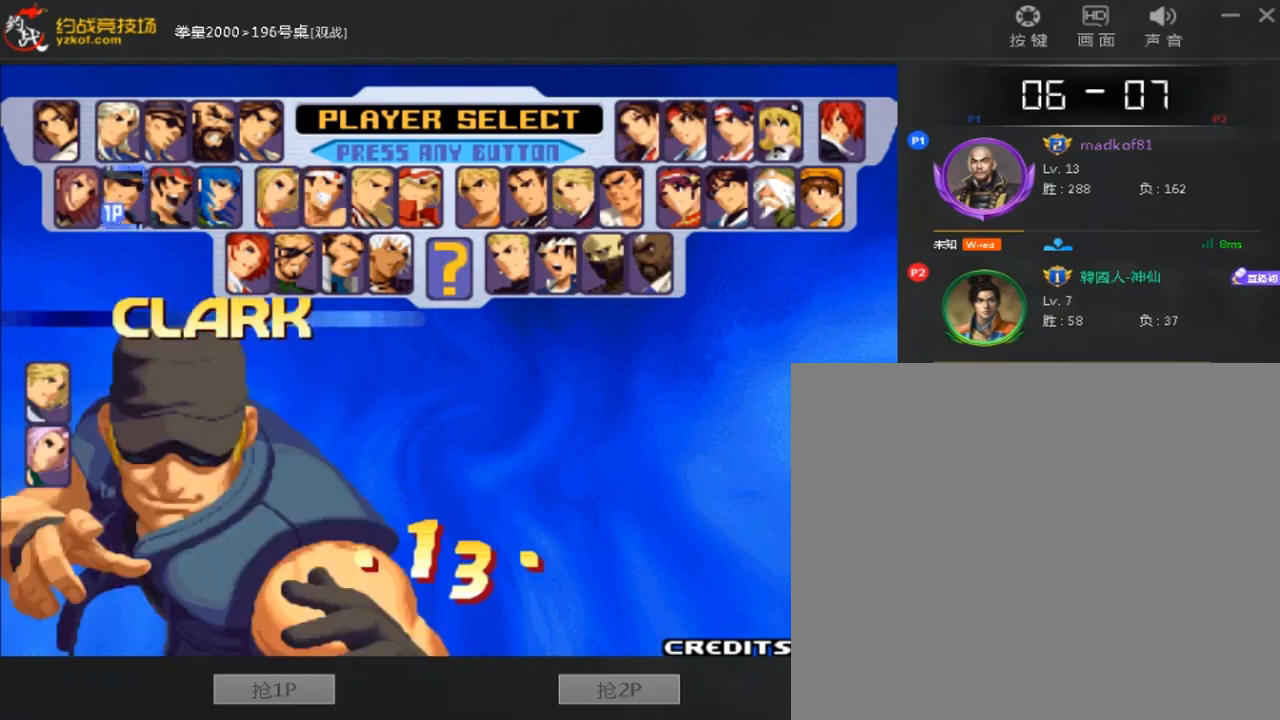
{"buttons": [], "left_stick": "center", "events": [[80, "left_stick", "left"], [160, "left_stick", "center"]]}
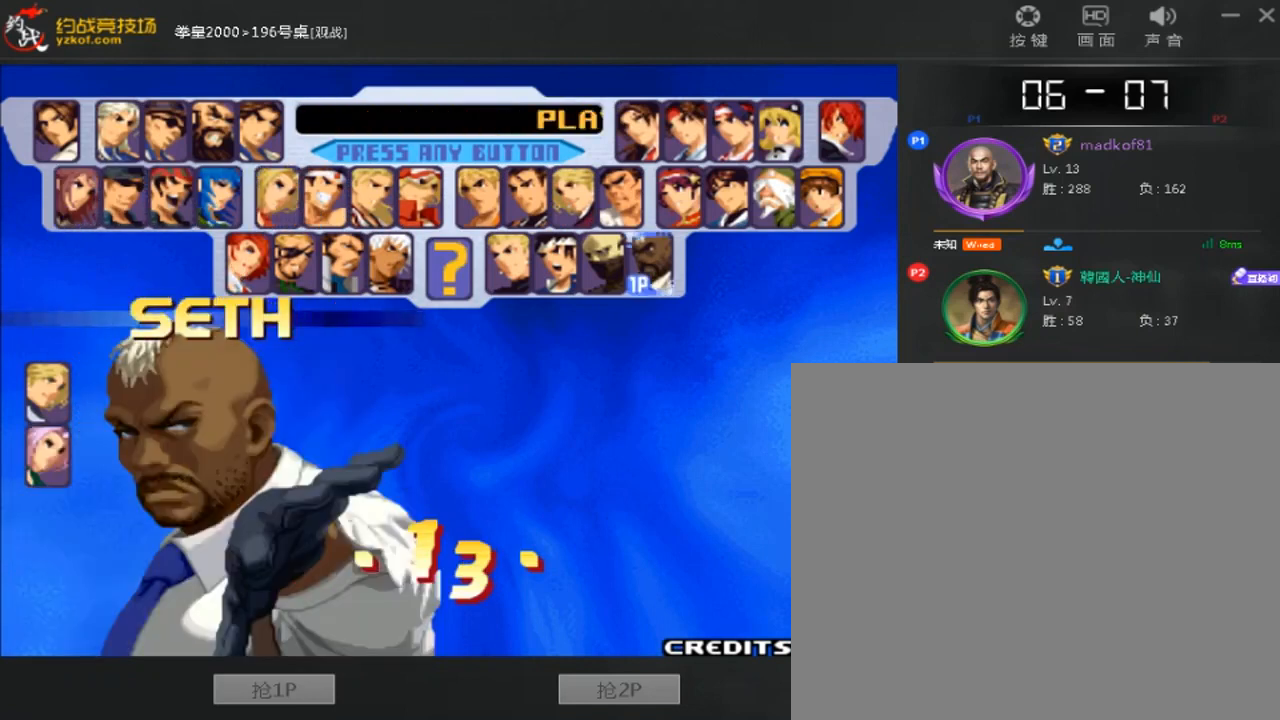
{"buttons": [], "left_stick": "center", "events": [[80, "left_stick", "right"], [160, "left_stick", "center"], [240, "left_stick", "right"], [320, "left_stick", "center"], [400, "left_stick", "right"], [520, "left_stick", "center"]]}
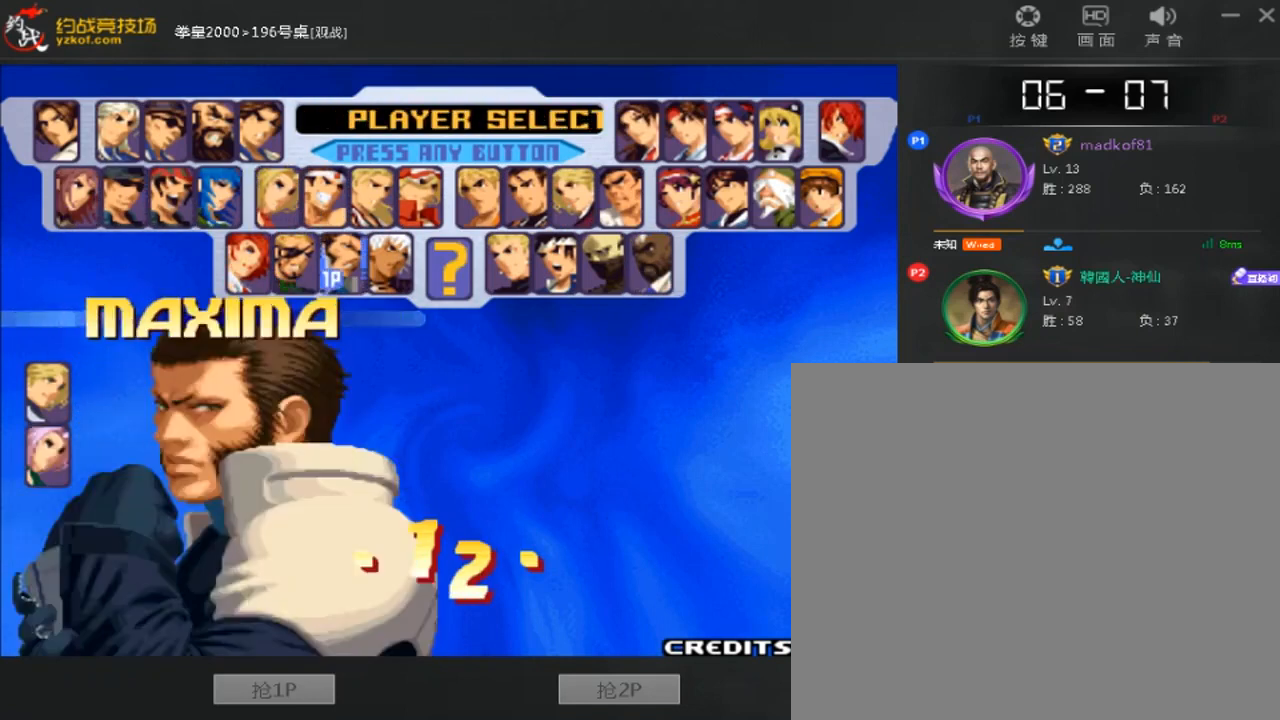
{"buttons": [], "left_stick": "up", "events": [[80, "left_stick", "right"], [160, "left_stick", "center"], [240, "left_stick", "right"], [360, "left_stick", "center"], [440, "left_stick", "up"]]}
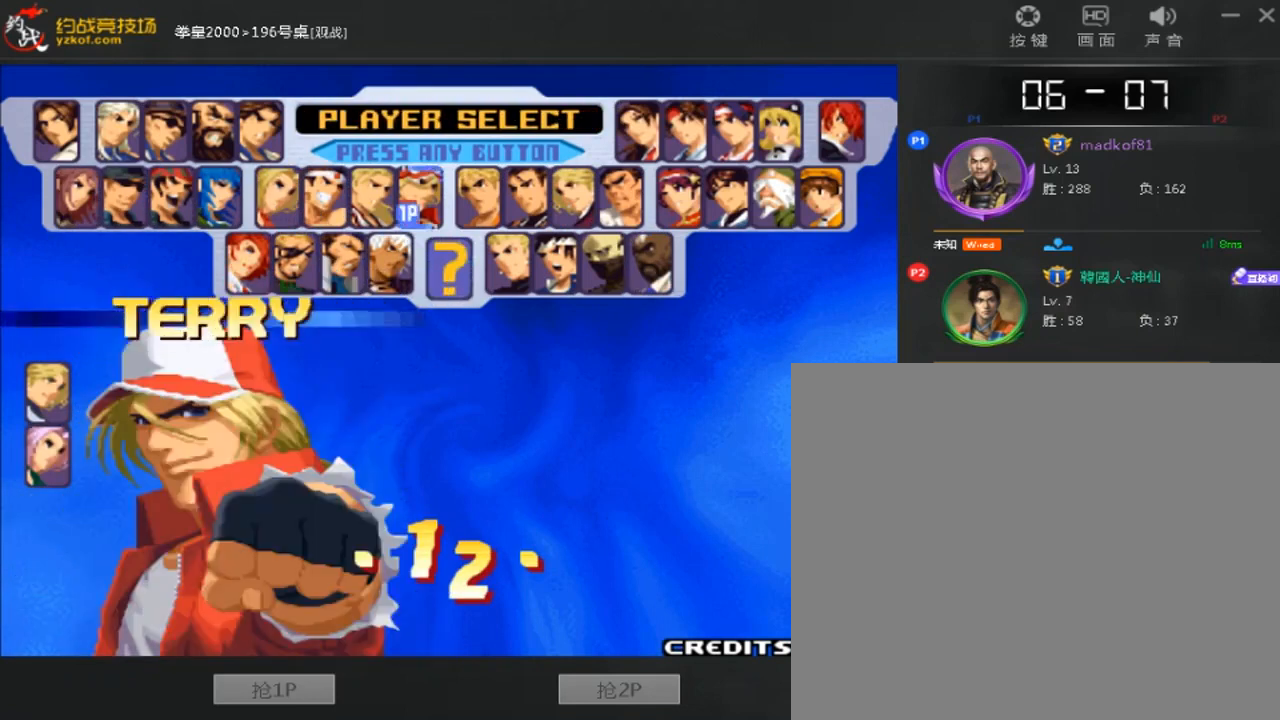
{"buttons": [], "left_stick": "center", "events": [[120, "left_stick", "center"], [200, "left_stick", "down"], [320, "left_stick", "center"]]}
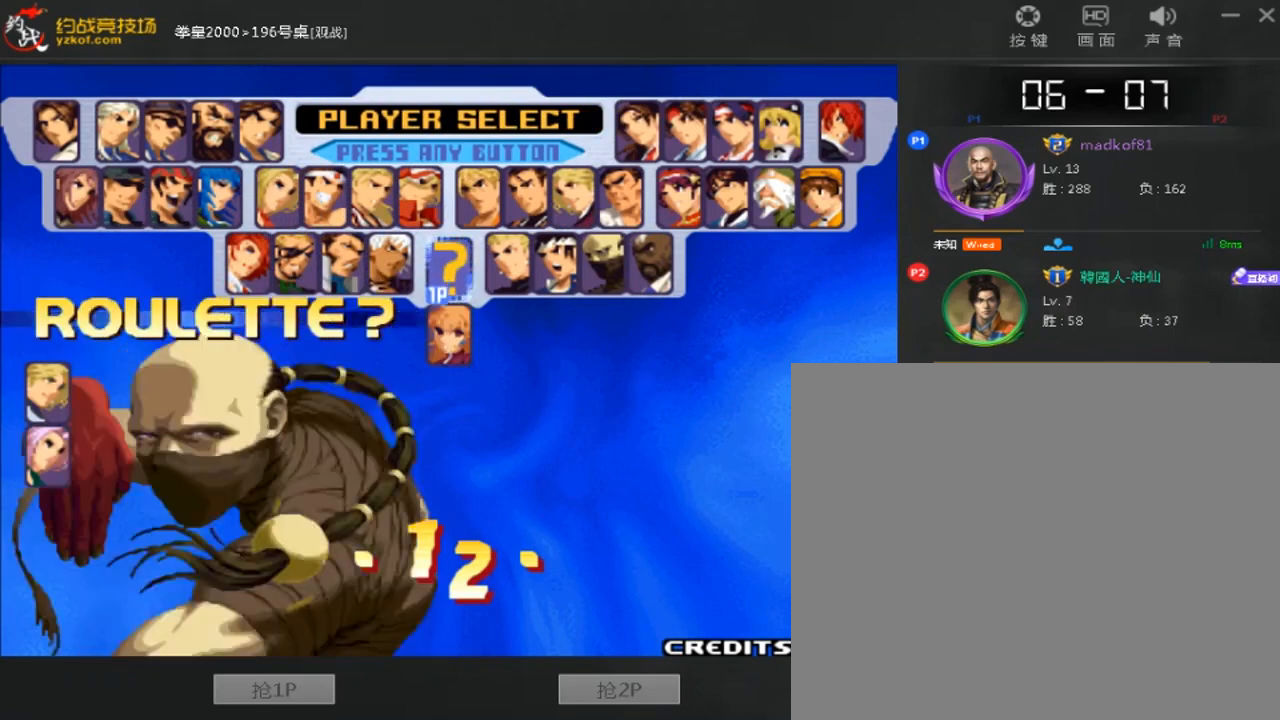
{"buttons": [], "left_stick": "right", "events": [[40, "left_stick", "down"], [120, "left_stick", "center"], [280, "left_stick", "right"], [360, "left_stick", "center"], [440, "left_stick", "right"]]}
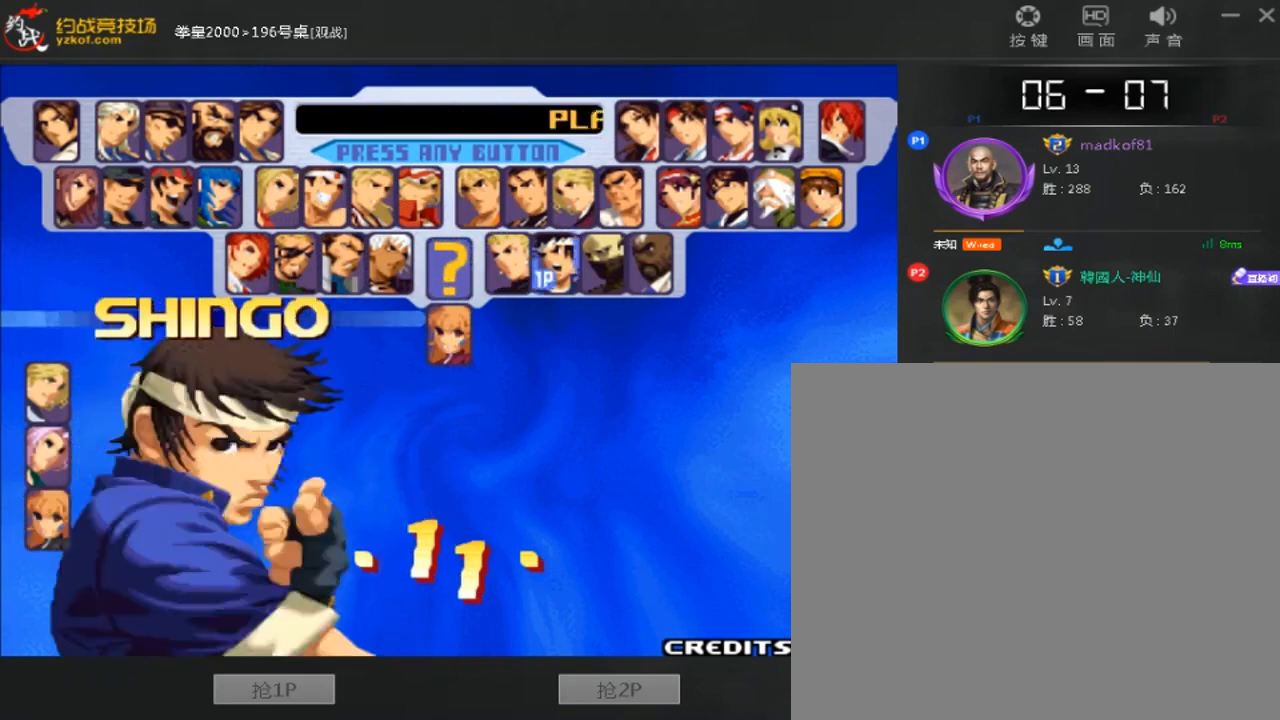
{"buttons": ["B", "C"], "left_stick": "center", "events": [[40, "left_stick", "center"], [280, "left_stick", "right"], [360, "D", "down"], [400, "left_stick", "center"], [440, "D", "up"], [520, "B", "down"], [520, "C", "down"]]}
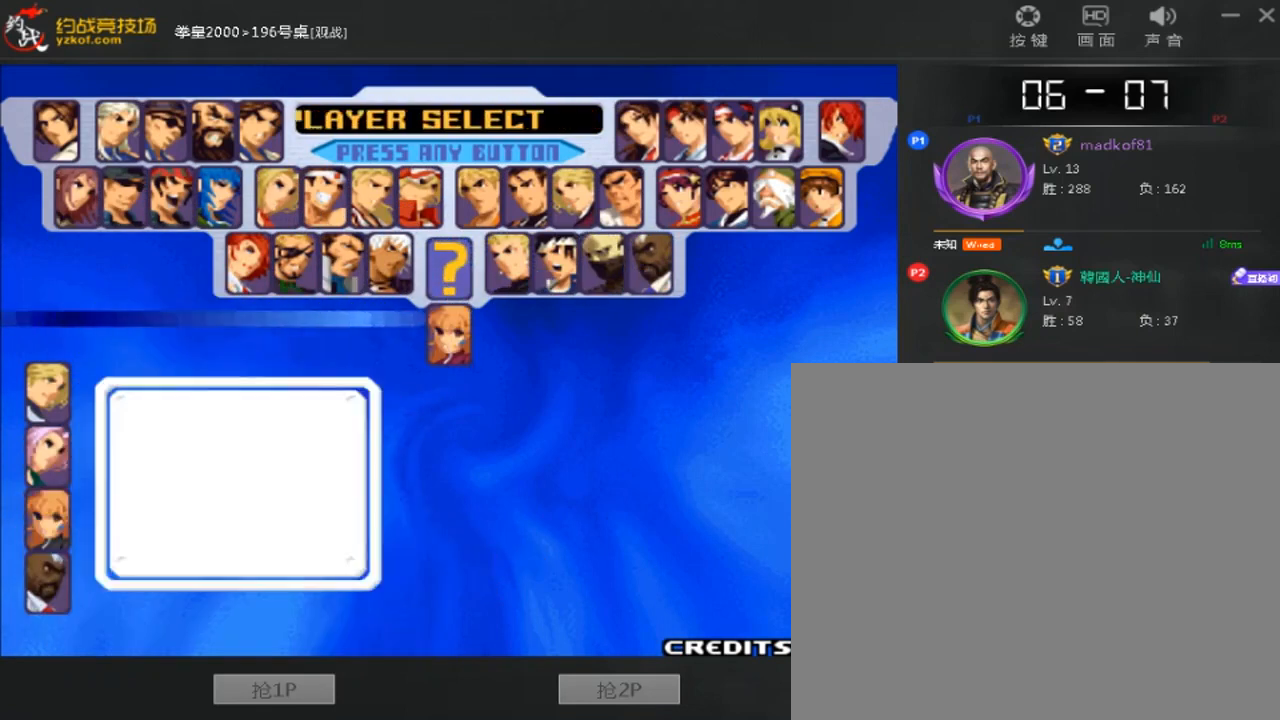
{"buttons": ["A", "B"], "left_stick": "center", "events": [[40, "A", "down"], [480, "C", "up"]]}
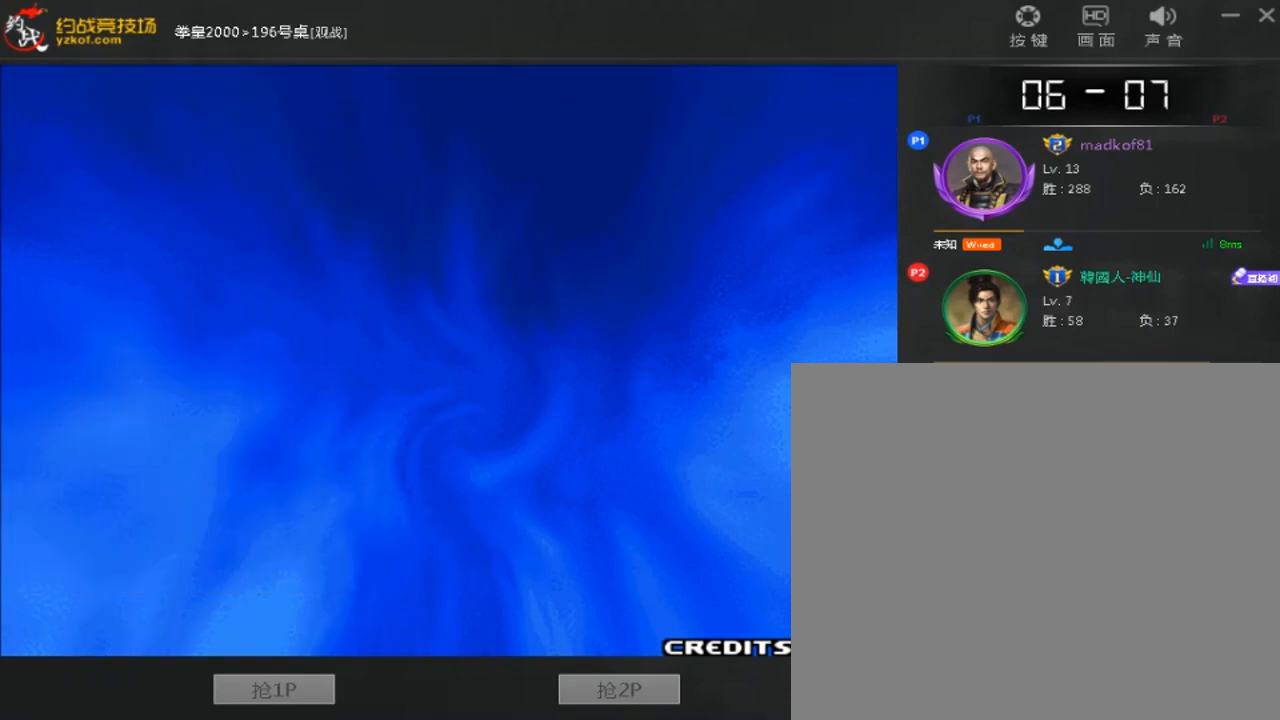
{"buttons": [], "left_stick": "center", "events": [[120, "B", "up"], [200, "A", "up"]]}
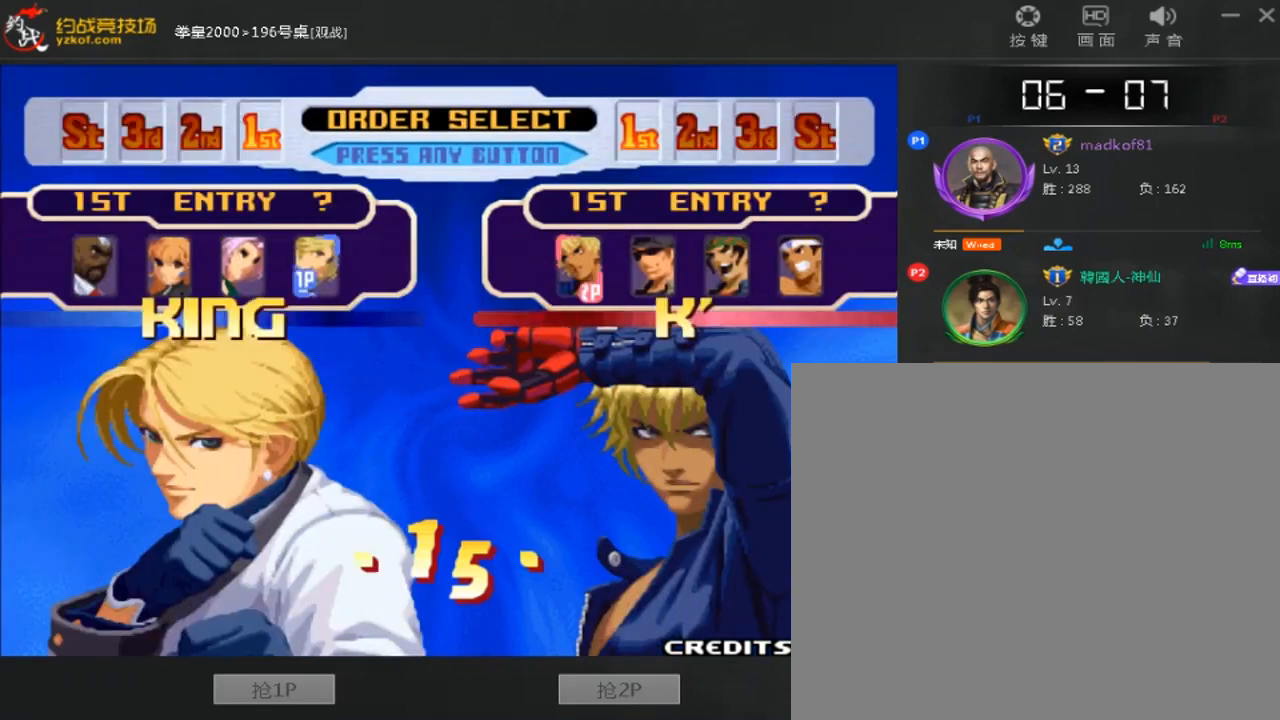
{"buttons": [], "left_stick": "center", "events": [[200, "A", "down"], [280, "A", "up"]]}
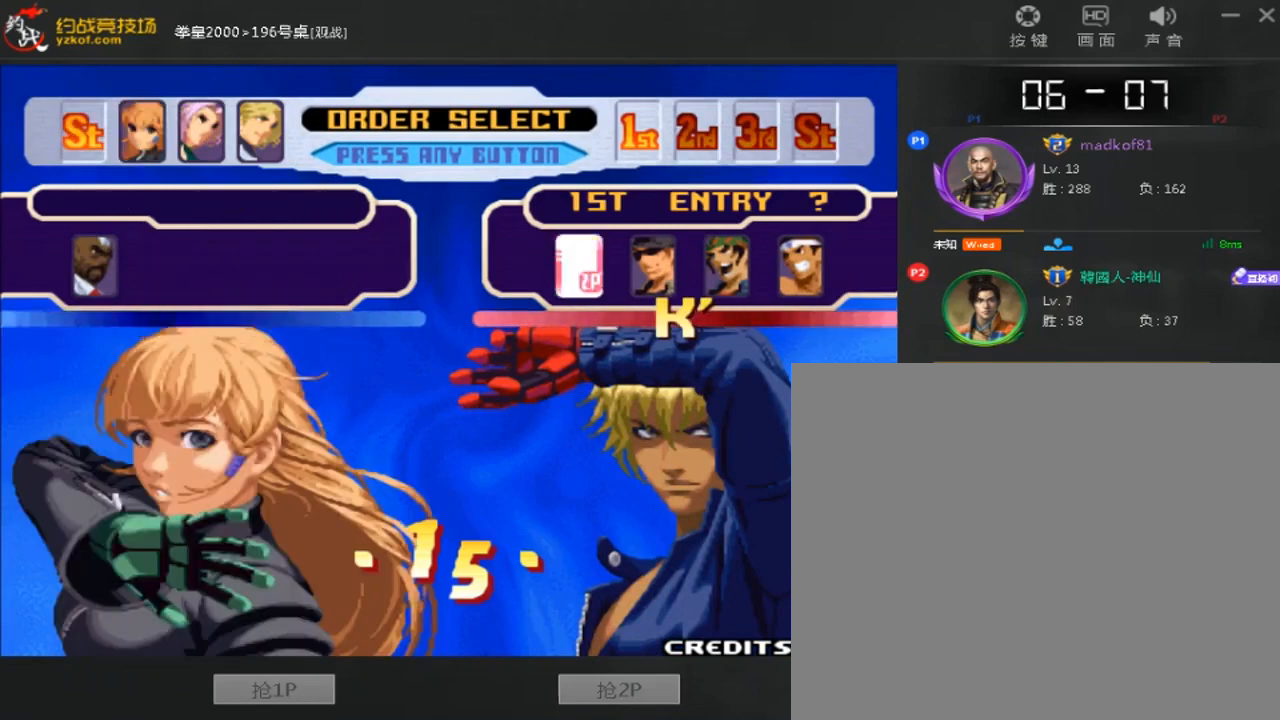
{"buttons": [], "left_stick": "center", "events": []}